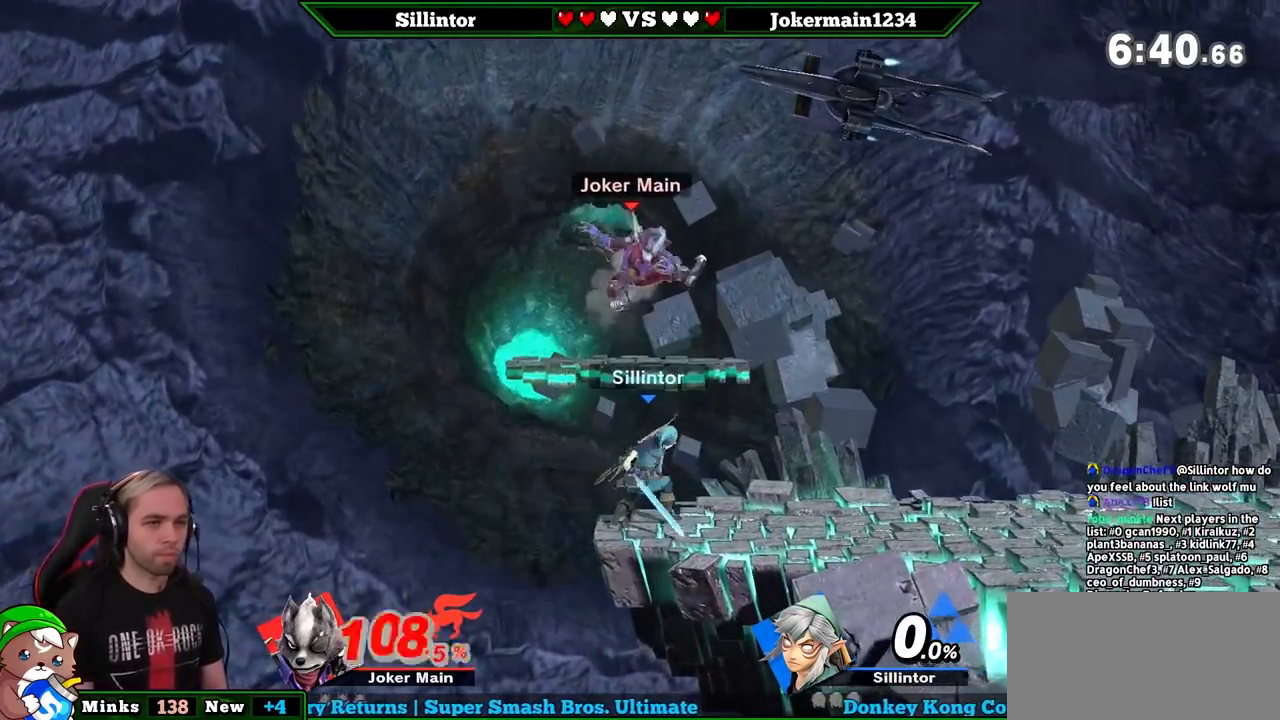
Gameplay with a controller (Nintendo layout); each line is a JSON object with the inputs held at the frame after it. "events" lists button and stick changes between this image and that frame as [ms after this image, input, new state], when the widget could be followed in between. Not read: L3 R3.
{"buttons": [], "left_stick": "center", "right_stick": "center", "events": []}
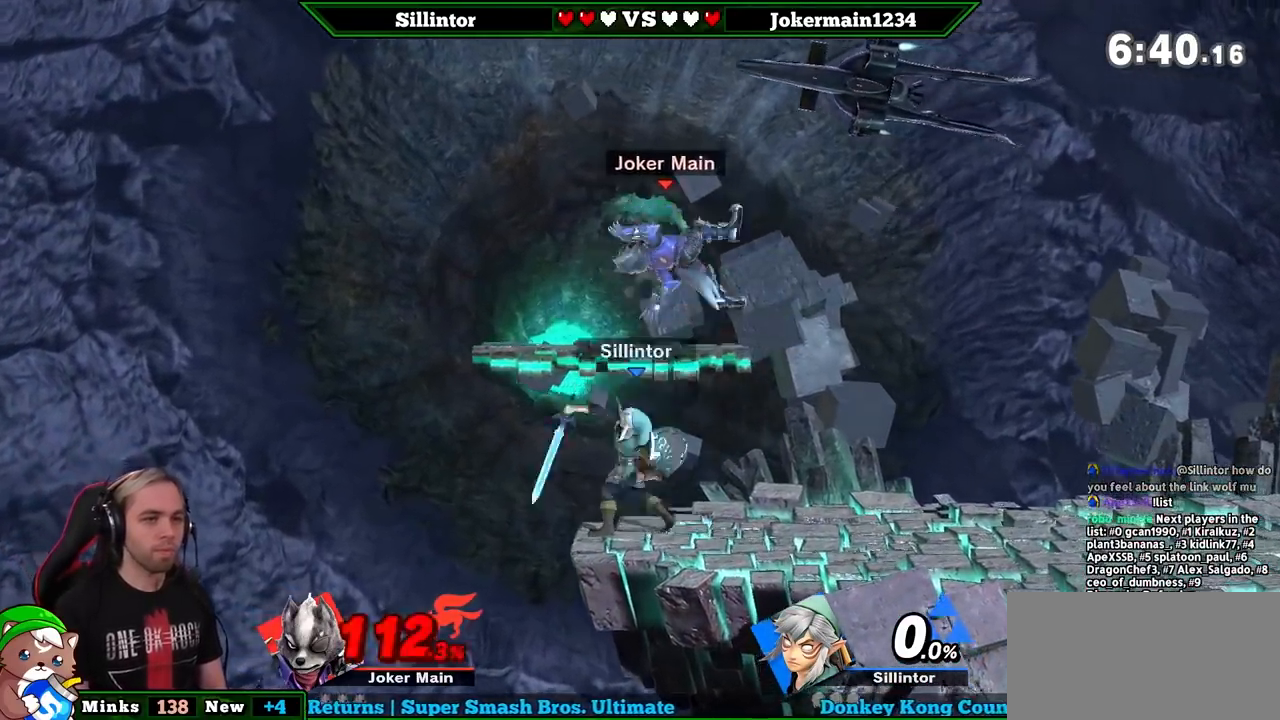
{"buttons": [], "left_stick": "center", "right_stick": "center", "events": [[167, "right_stick", "left"], [233, "right_stick", "center"]]}
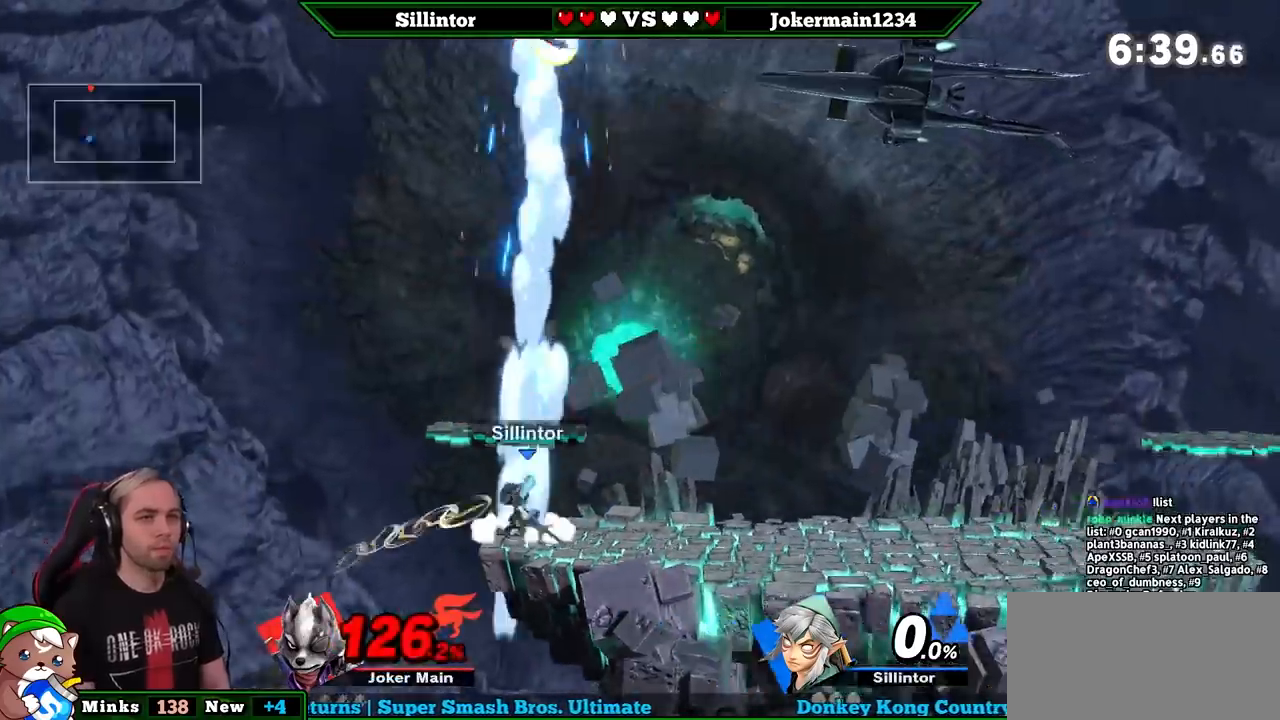
{"buttons": [], "left_stick": "down", "right_stick": "center", "events": [[50, "left_stick", "right"], [183, "left_stick", "center"], [233, "left_stick", "right"], [267, "Y", "down"], [333, "Y", "up"], [350, "left_stick", "down"], [383, "B", "down"], [450, "B", "up"]]}
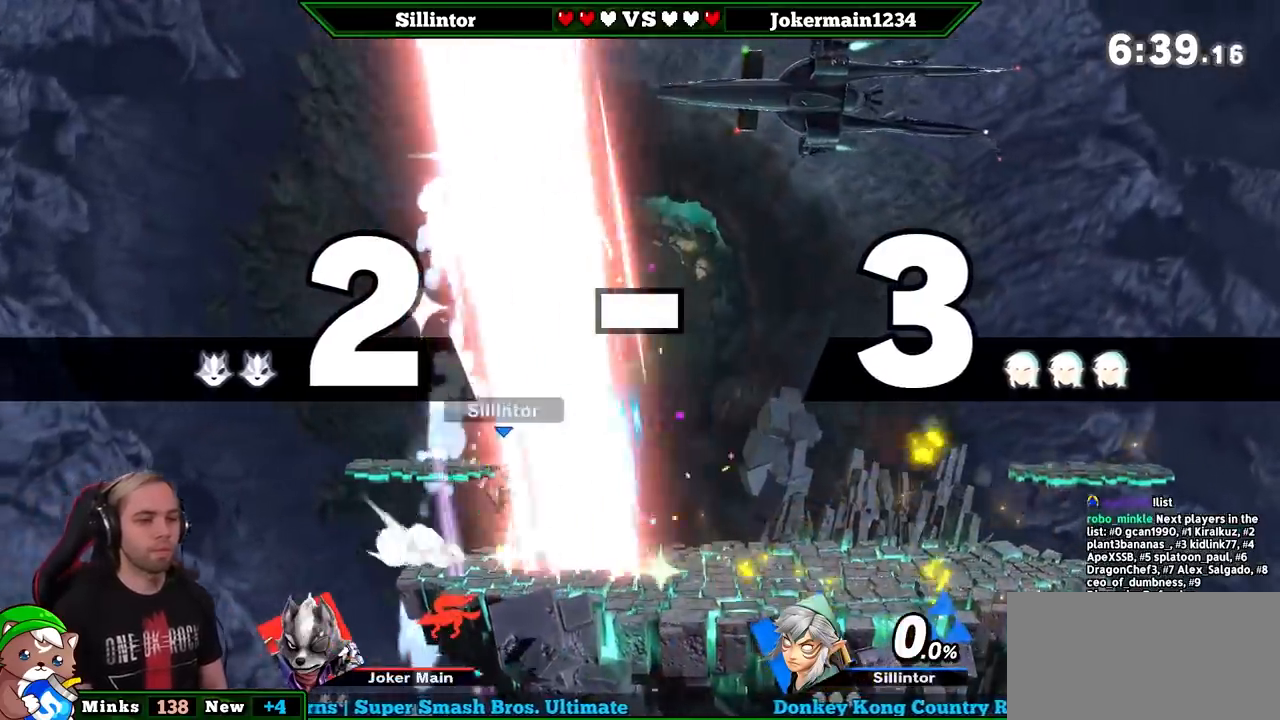
{"buttons": [], "left_stick": "down", "right_stick": "center", "events": [[17, "left_stick", "center"], [283, "A", "down"], [283, "Z", "down"], [300, "Z", "up"], [333, "left_stick", "down"], [400, "A", "up"]]}
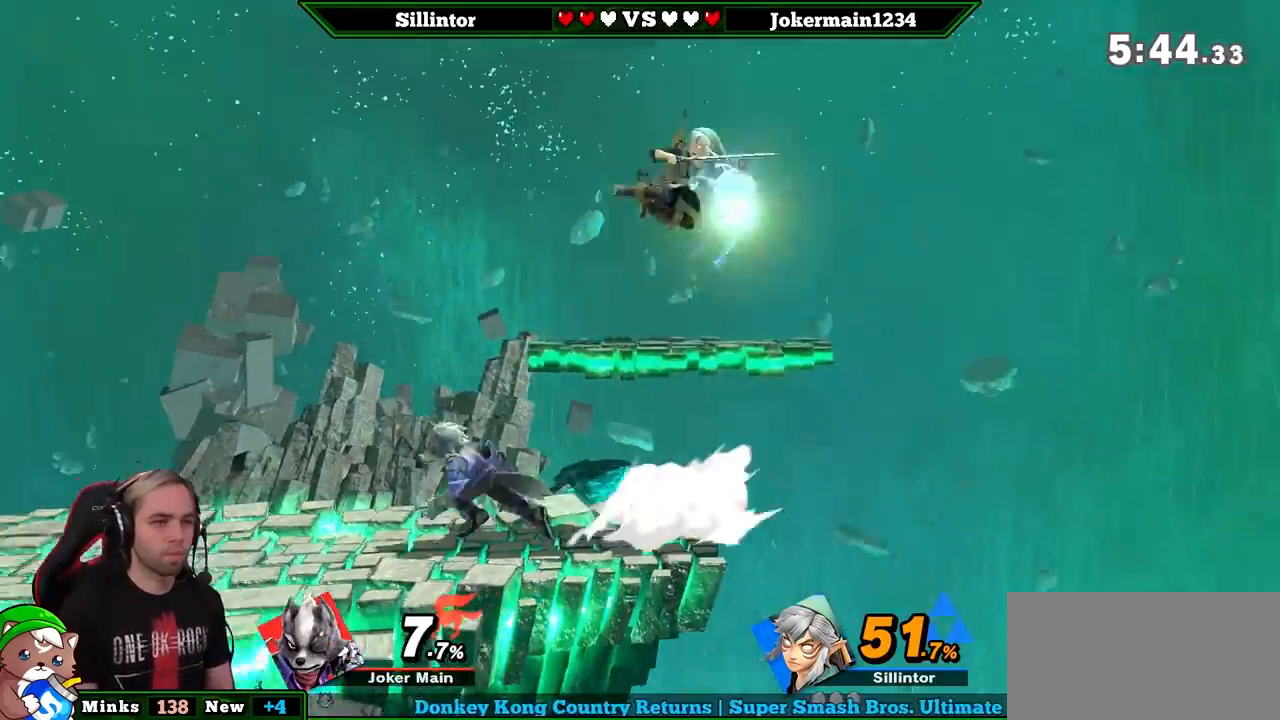
{"buttons": ["B"], "left_stick": "down", "right_stick": "center", "events": [[33, "left_stick", "center"], [83, "left_stick", "left"], [150, "Y", "down"], [150, "Z", "down"], [150, "left_stick", "center"], [267, "left_stick", "down-left"], [300, "Z", "up"], [333, "Y", "up"], [367, "B", "down"], [400, "left_stick", "down"]]}
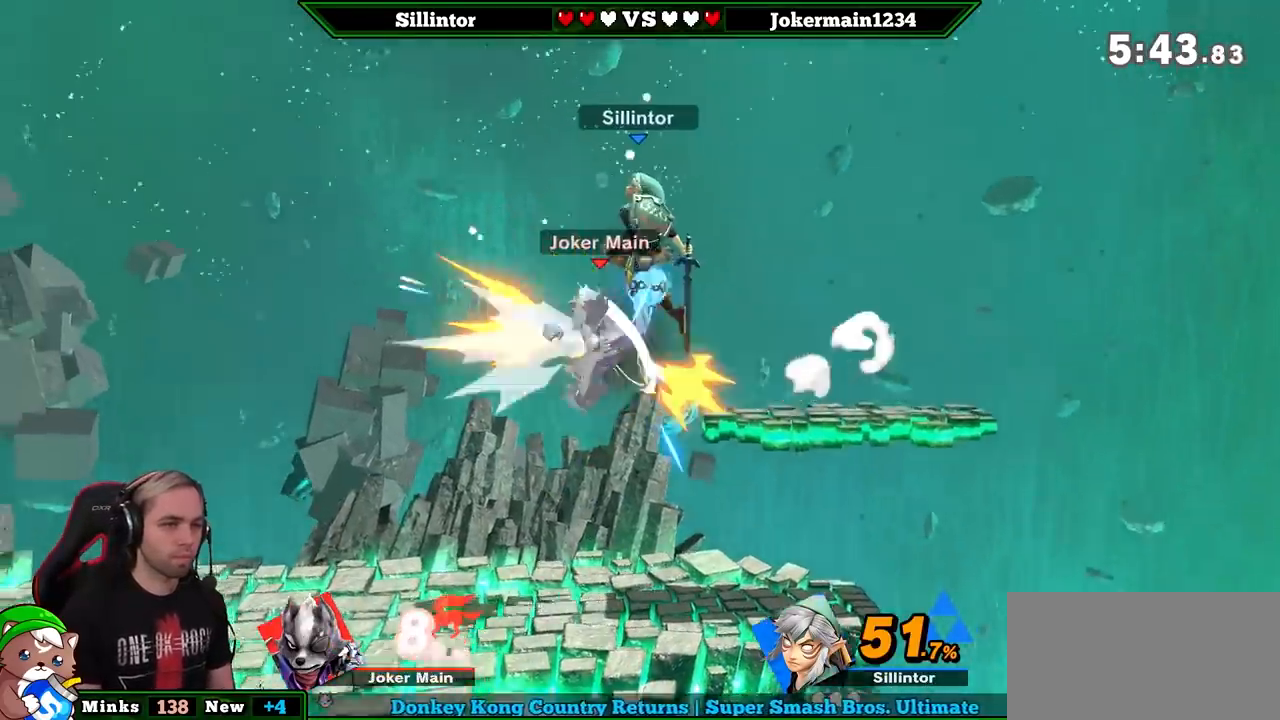
{"buttons": [], "left_stick": "center", "right_stick": "center", "events": [[83, "B", "up"], [217, "left_stick", "center"]]}
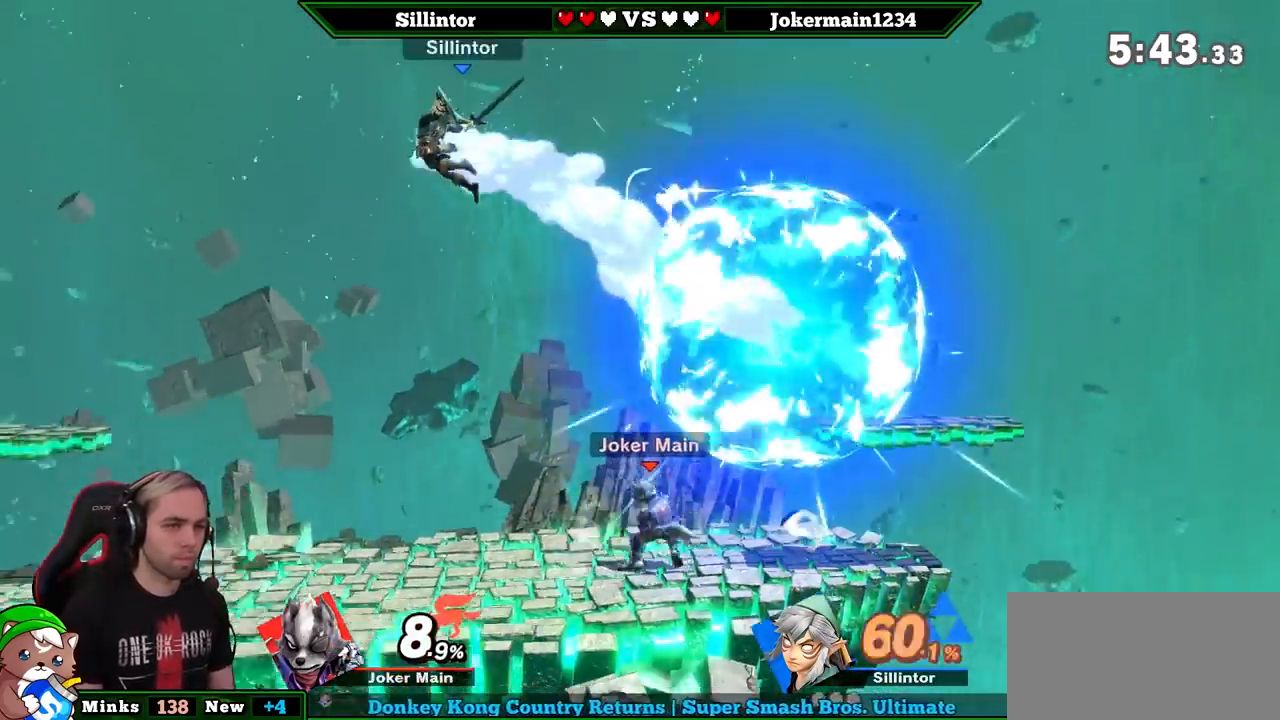
{"buttons": [], "left_stick": "down-left", "right_stick": "center", "events": [[183, "left_stick", "right"], [300, "A", "down"], [433, "A", "up"], [433, "left_stick", "down-left"]]}
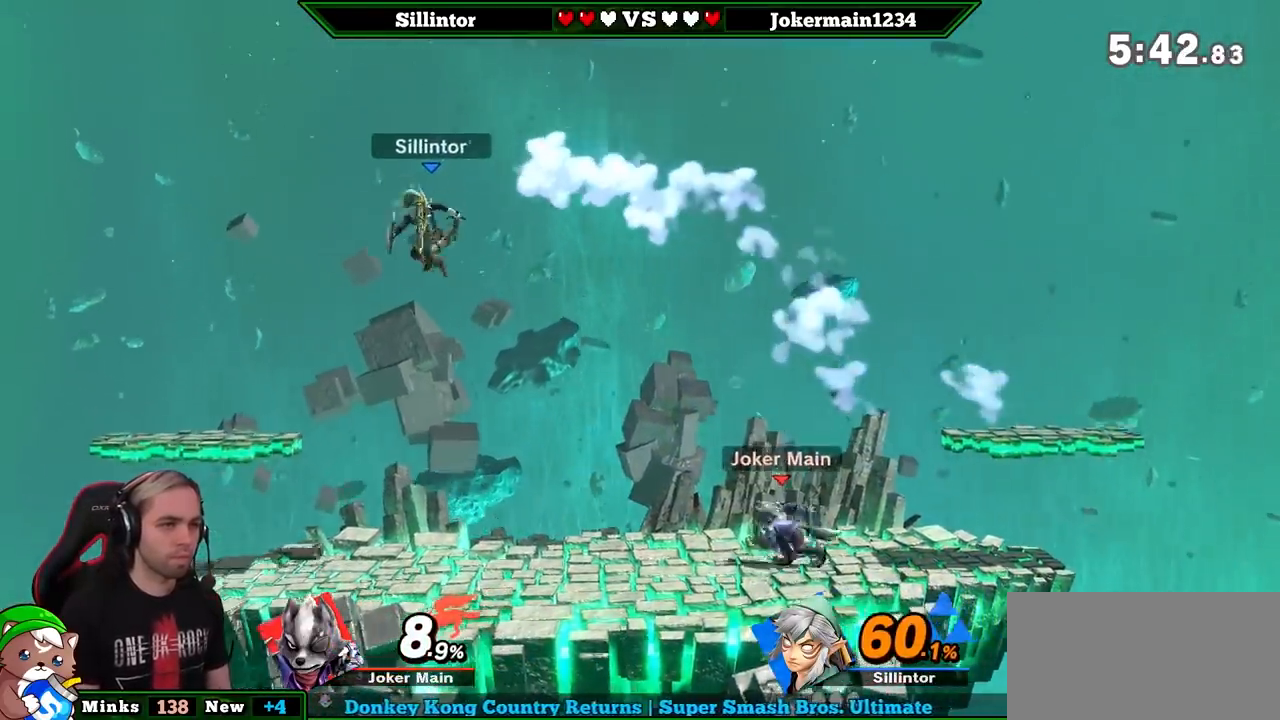
{"buttons": [], "left_stick": "center", "right_stick": "center", "events": [[150, "left_stick", "center"], [250, "left_stick", "left"], [467, "left_stick", "center"]]}
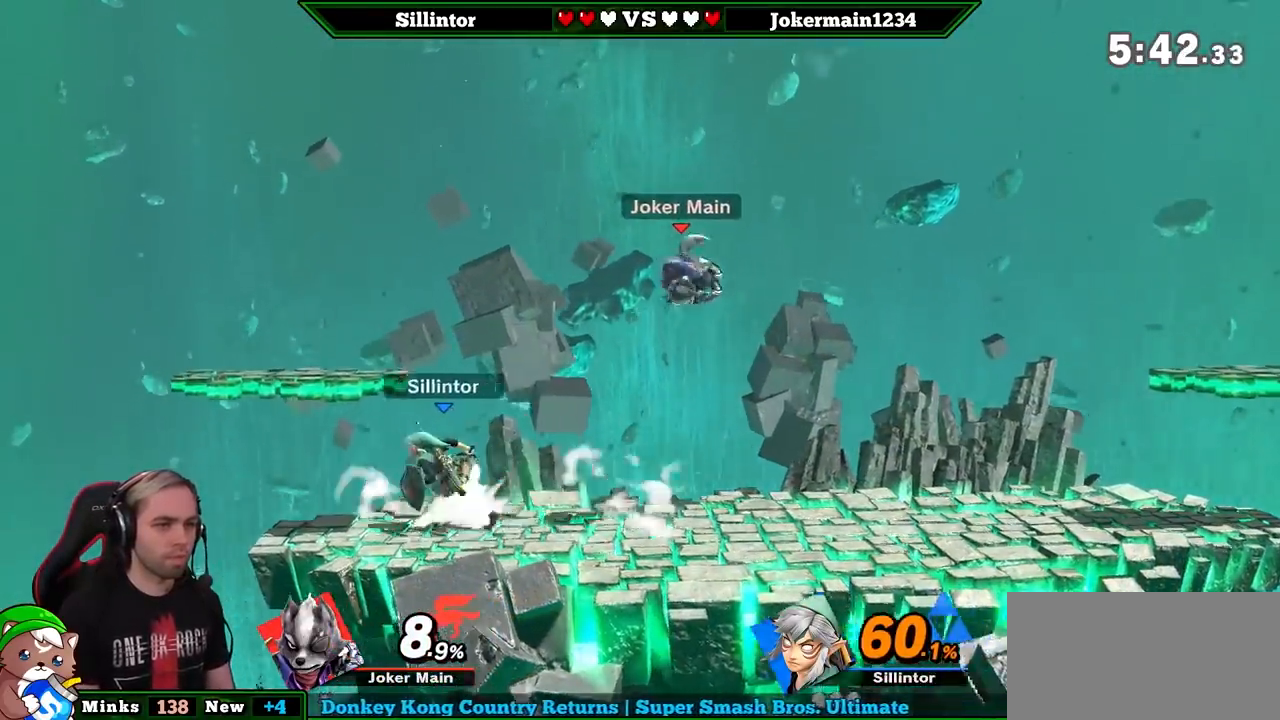
{"buttons": [], "left_stick": "center", "right_stick": "center", "events": [[33, "left_stick", "right"], [150, "Z", "down"], [267, "Z", "up"], [267, "left_stick", "down"], [400, "left_stick", "center"]]}
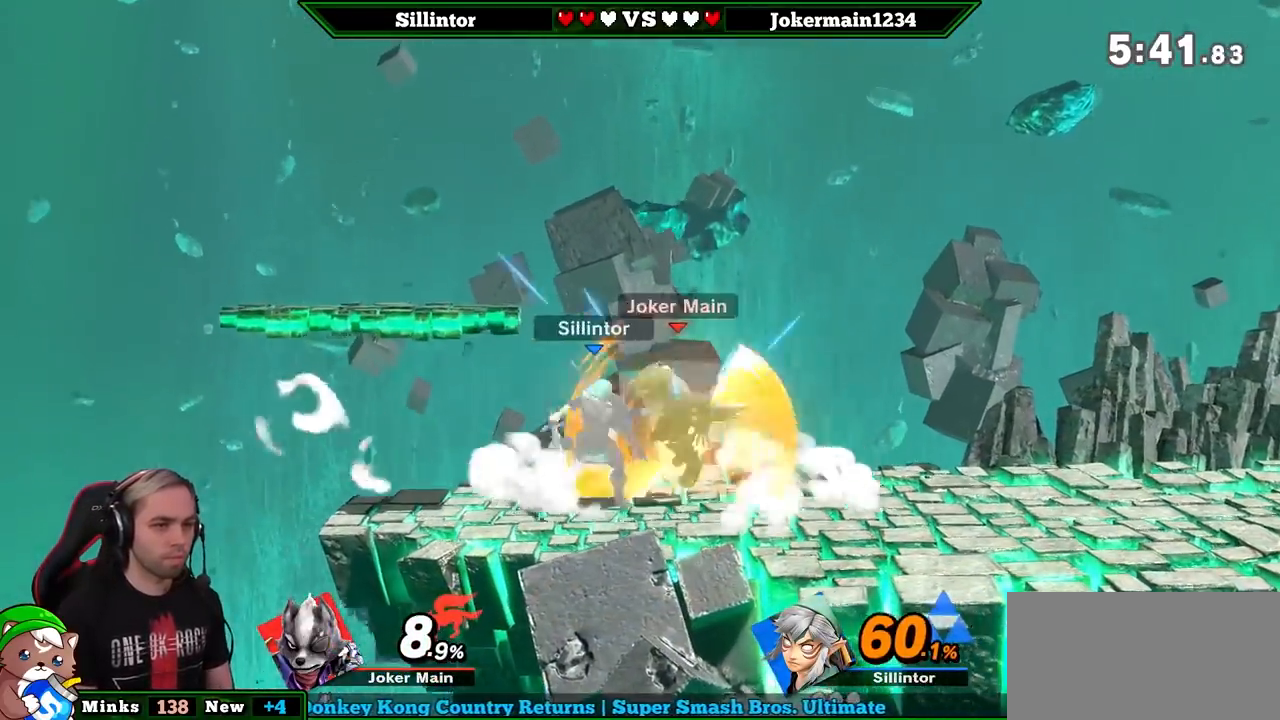
{"buttons": ["Y"], "left_stick": "center", "right_stick": "center", "events": [[33, "Y", "down"]]}
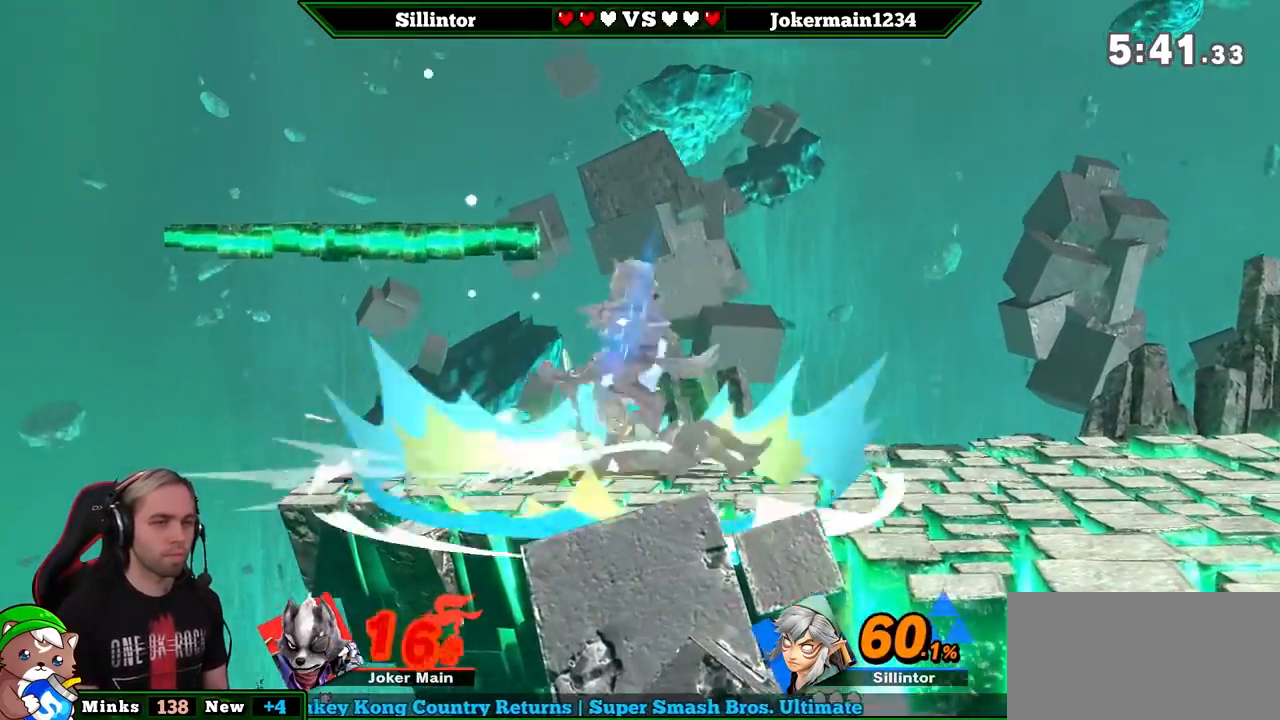
{"buttons": [], "left_stick": "right", "right_stick": "center", "events": [[183, "A", "down"], [283, "left_stick", "right"], [433, "A", "up"], [433, "Y", "up"]]}
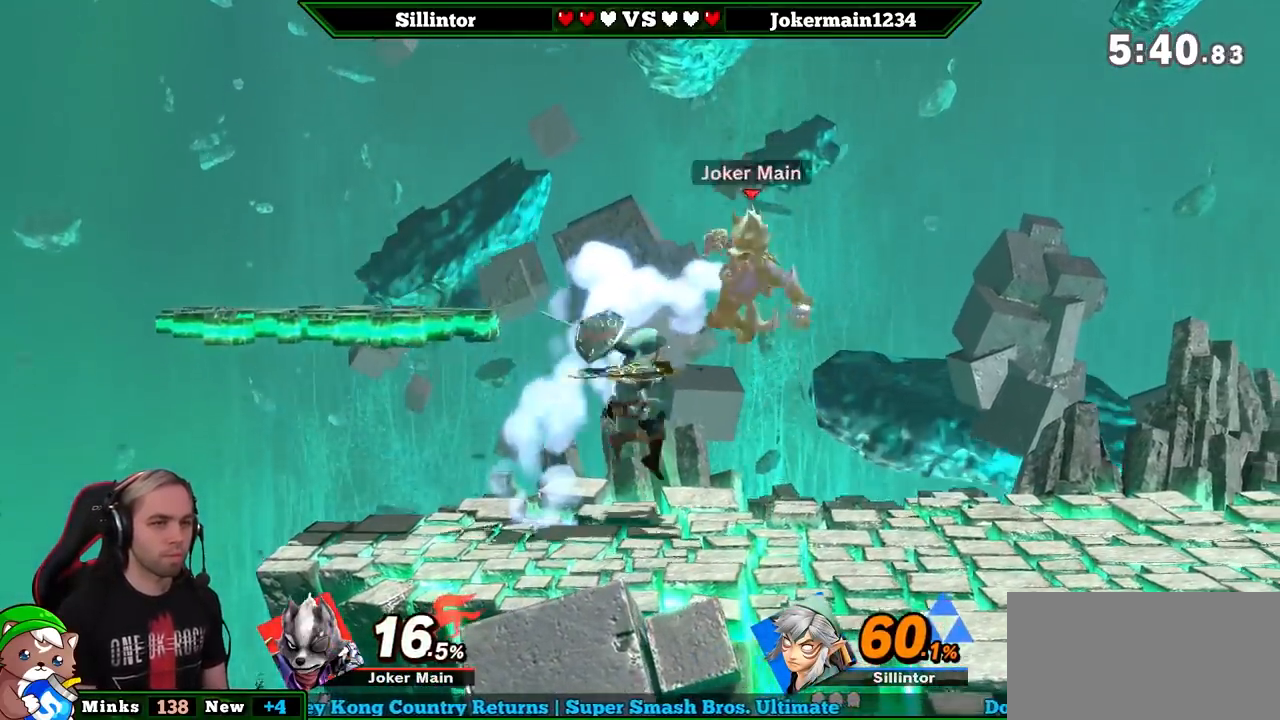
{"buttons": ["Z"], "left_stick": "right", "right_stick": "center", "events": [[250, "left_stick", "center"], [400, "left_stick", "right"], [500, "Z", "down"]]}
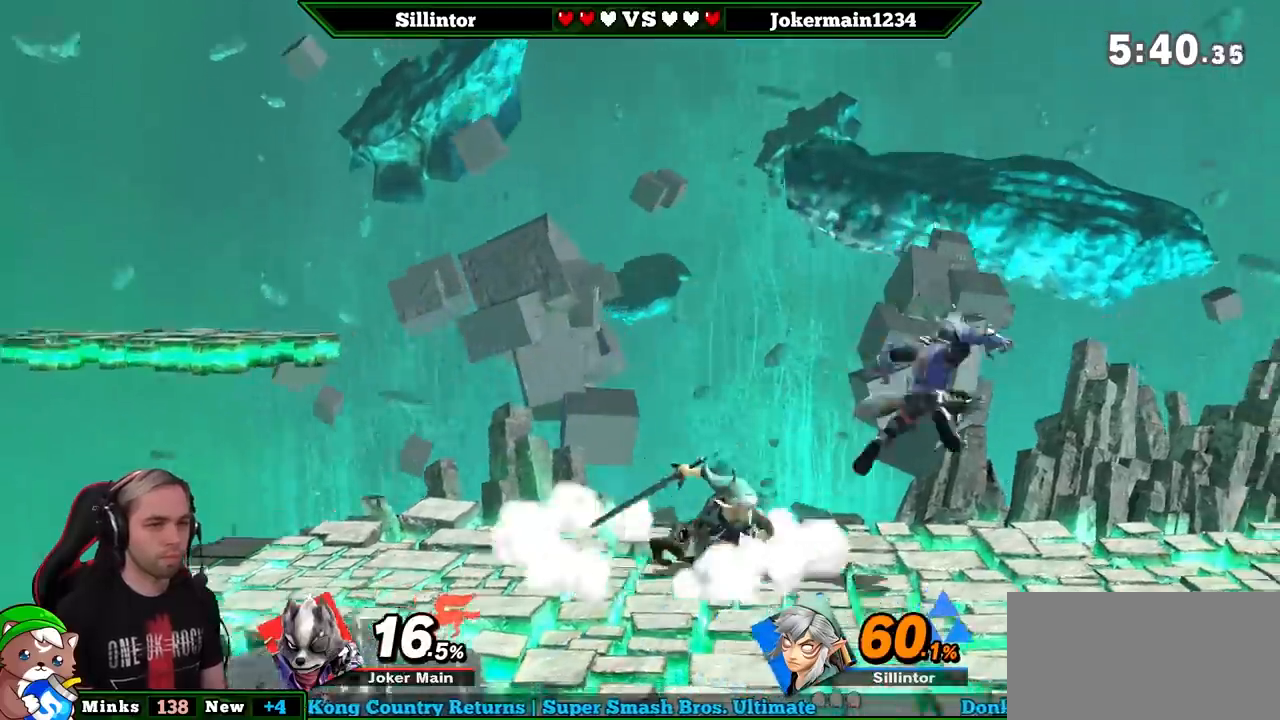
{"buttons": [], "left_stick": "center", "right_stick": "center", "events": [[150, "Z", "up"], [367, "left_stick", "center"]]}
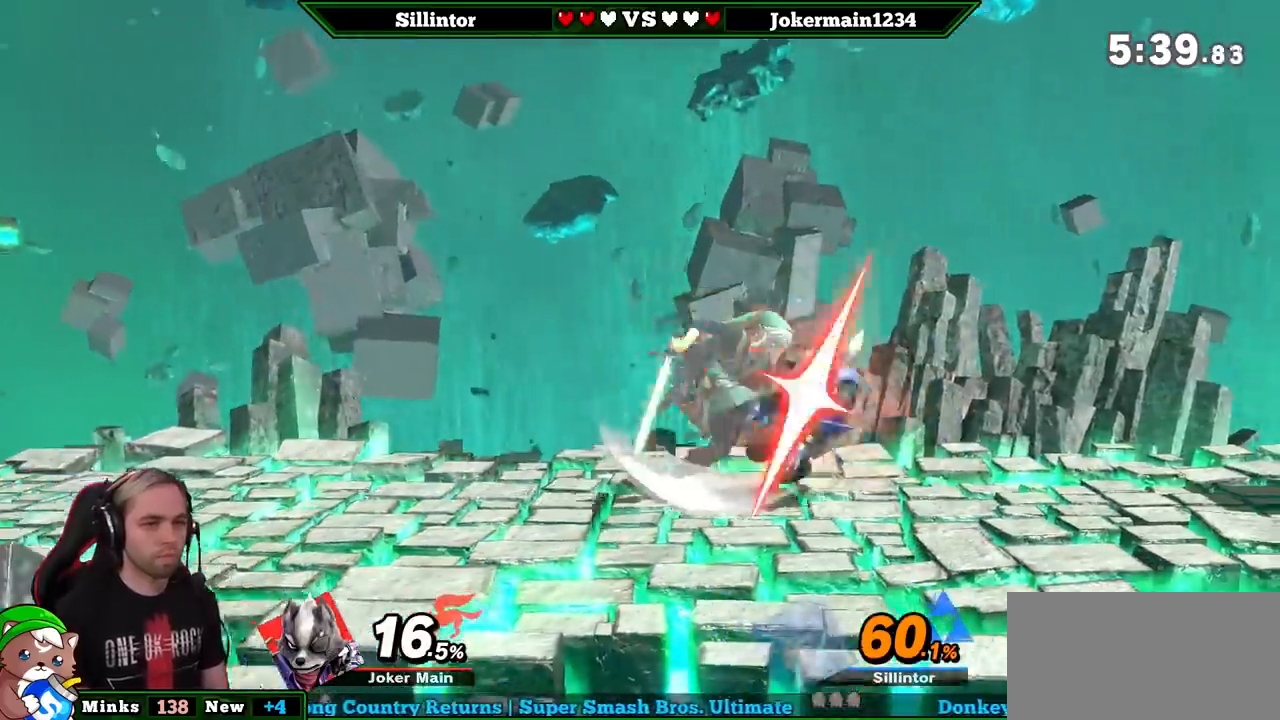
{"buttons": [], "left_stick": "center", "right_stick": "center", "events": [[367, "left_stick", "right"], [500, "left_stick", "center"]]}
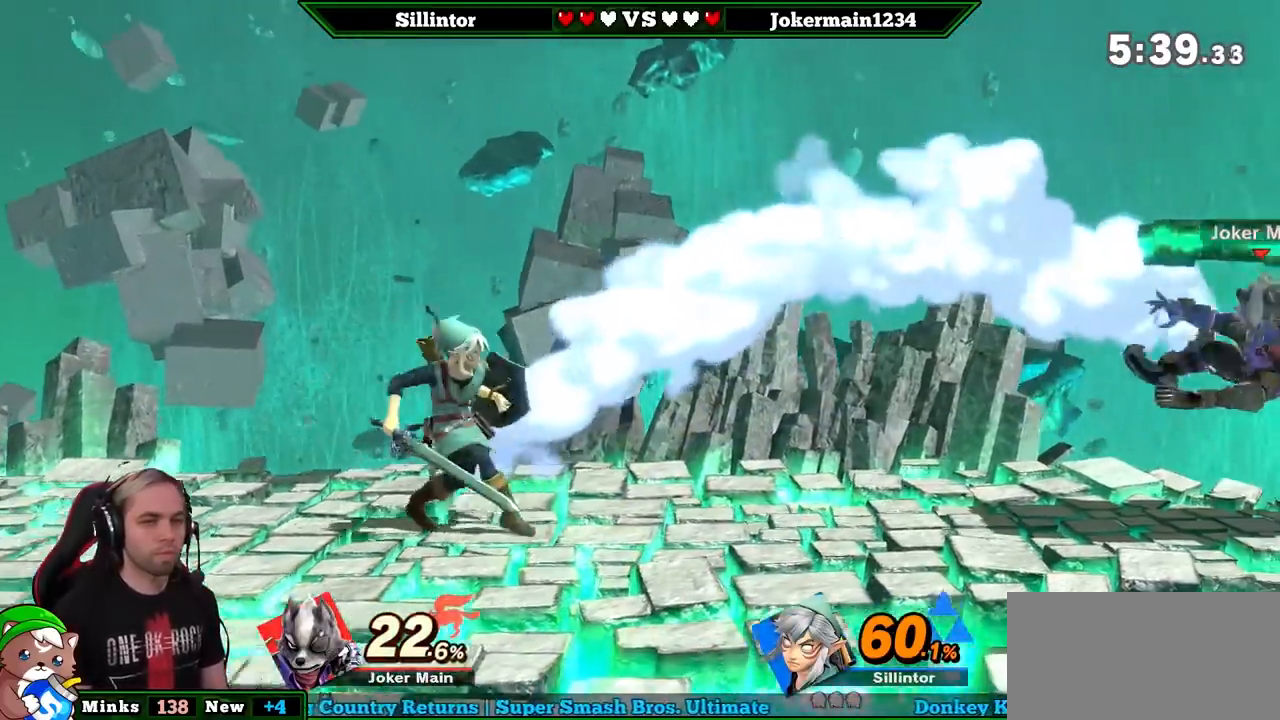
{"buttons": ["B"], "left_stick": "right", "right_stick": "center", "events": [[150, "left_stick", "left"], [267, "B", "down"], [267, "left_stick", "right"]]}
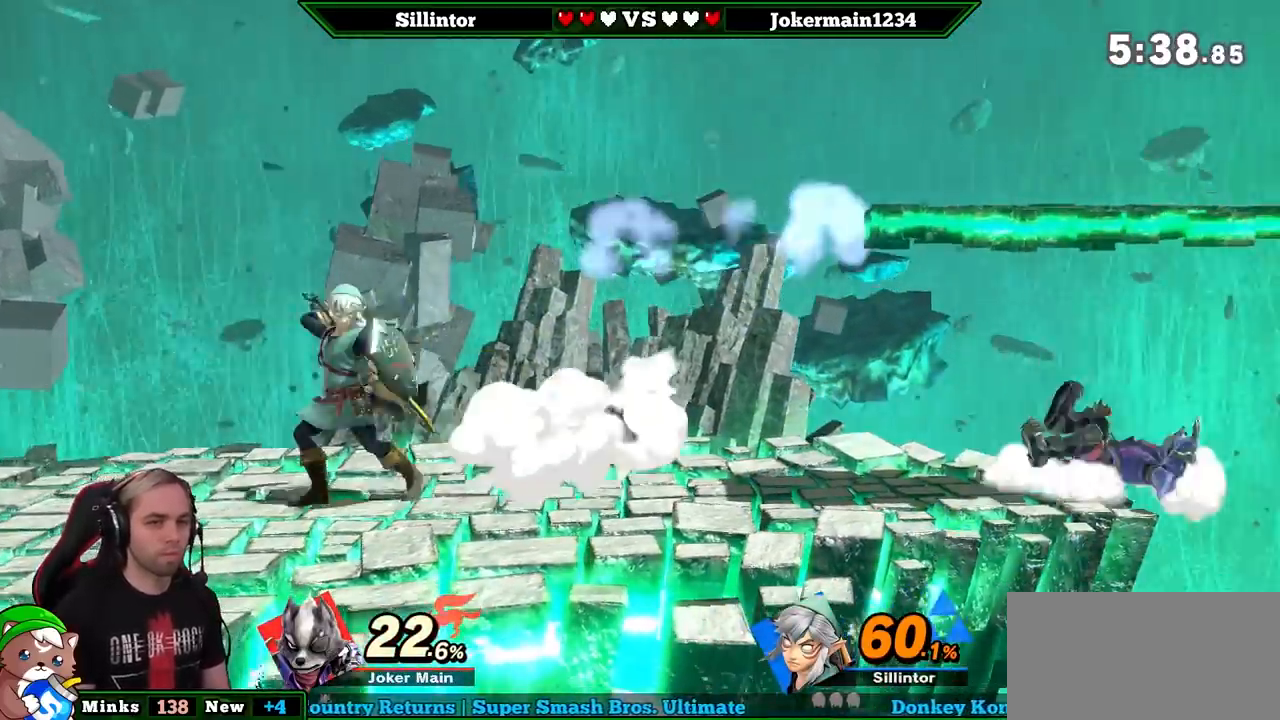
{"buttons": [], "left_stick": "right", "right_stick": "center", "events": [[33, "left_stick", "center"], [150, "B", "up"], [467, "left_stick", "right"]]}
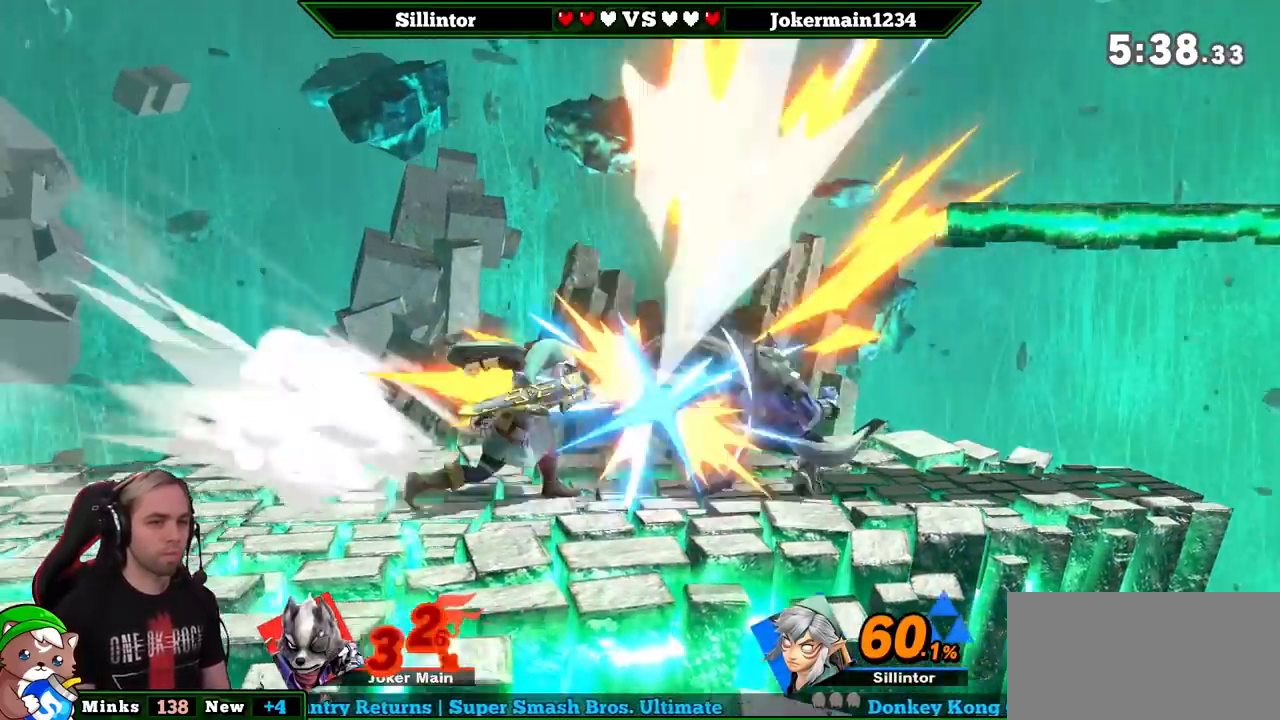
{"buttons": ["Y"], "left_stick": "right", "right_stick": "center", "events": [[183, "Y", "down"], [217, "left_stick", "center"], [283, "A", "down"], [317, "left_stick", "down-right"], [367, "left_stick", "right"], [500, "A", "up"]]}